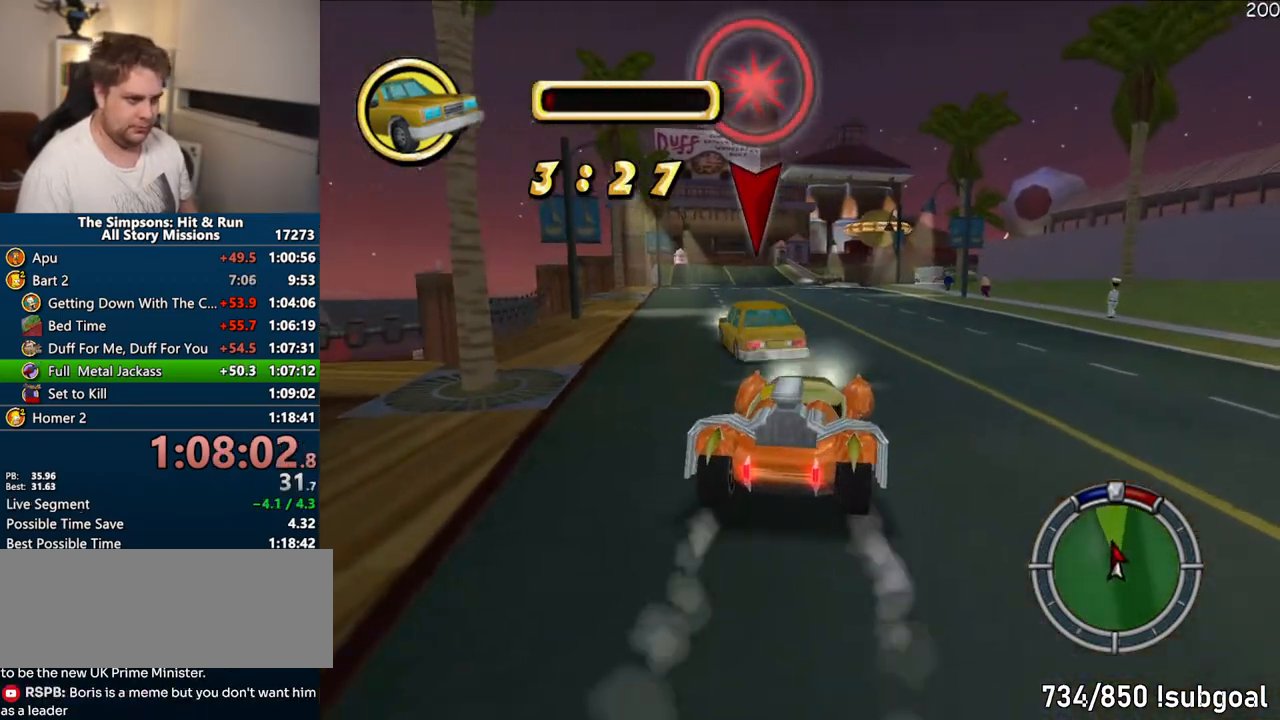
Gameplay with a controller (PlayStation layout); each line is a JSON object with the inputs held at the frame after it. "events" lists button and stick changes between this image and that frame as [ms after this image, input, new state], when the widget could be followed in between. Not read: L3 R3.
{"buttons": ["CROSS", "R1"], "left_stick": "center", "right_stick": "center", "events": [[250, "CIRCLE", "up"]]}
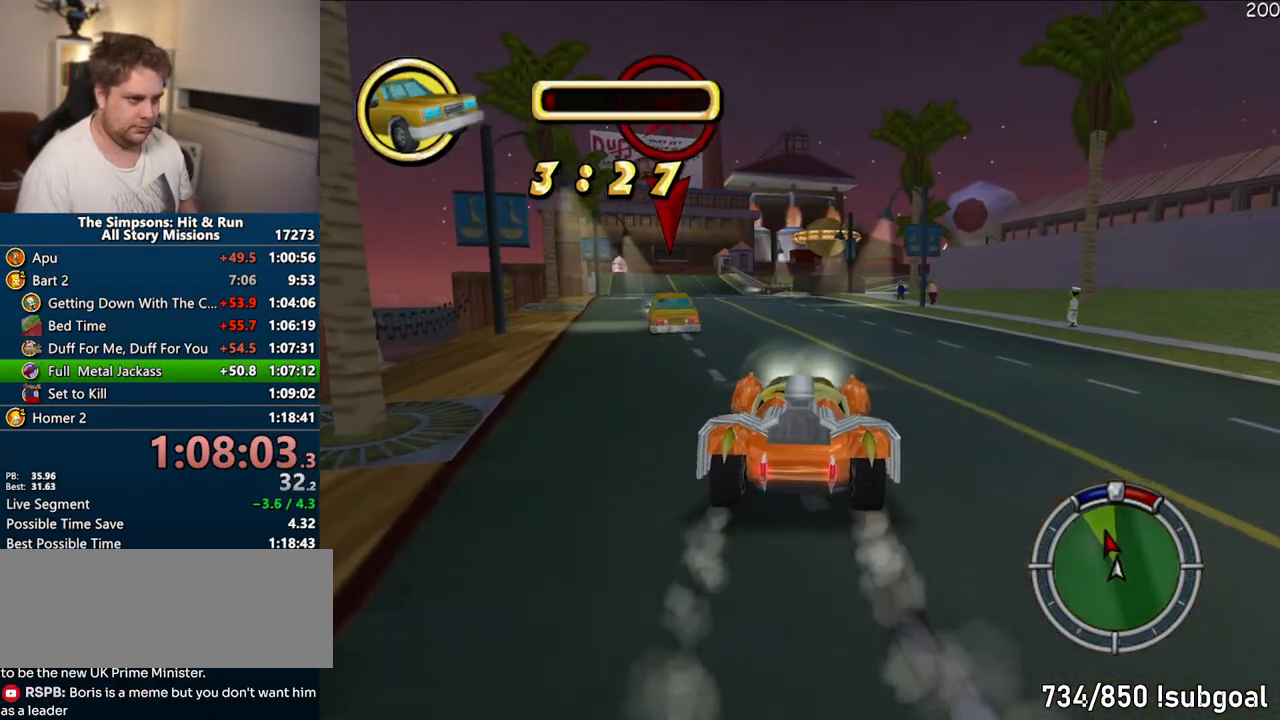
{"buttons": ["CROSS", "R1"], "left_stick": "center", "right_stick": "center", "events": []}
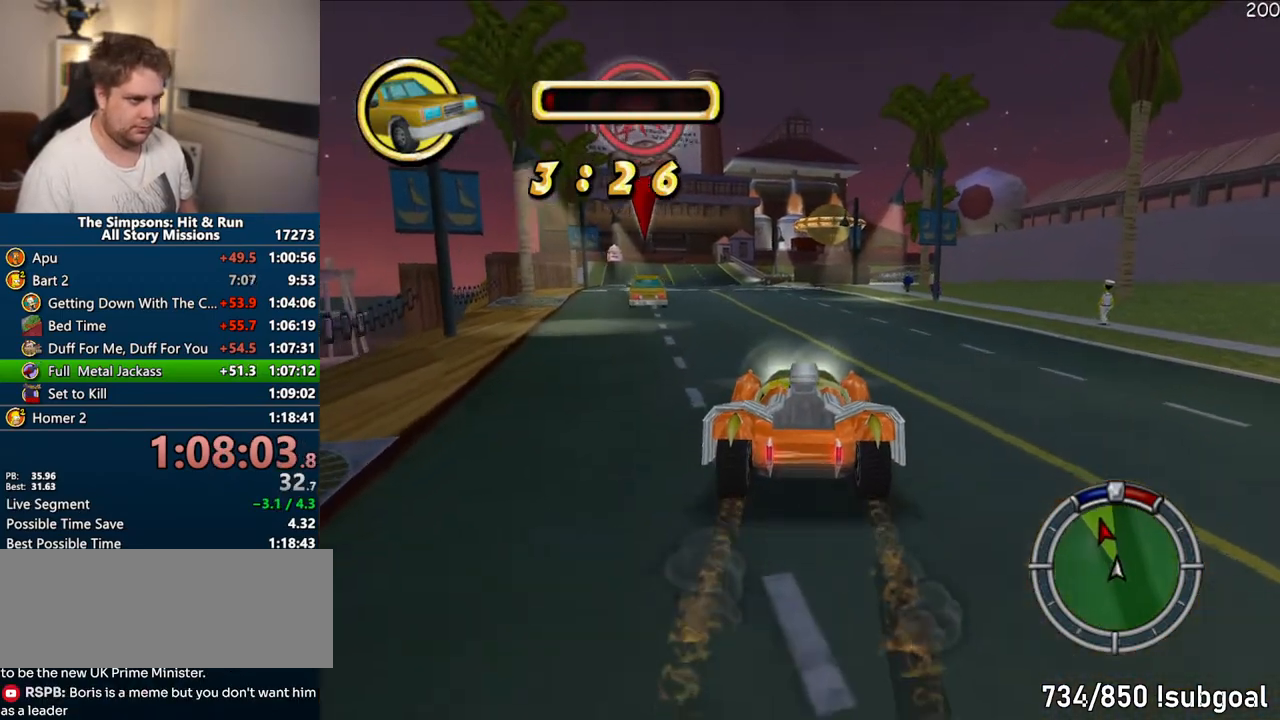
{"buttons": ["CROSS", "R1"], "left_stick": "center", "right_stick": "center", "events": []}
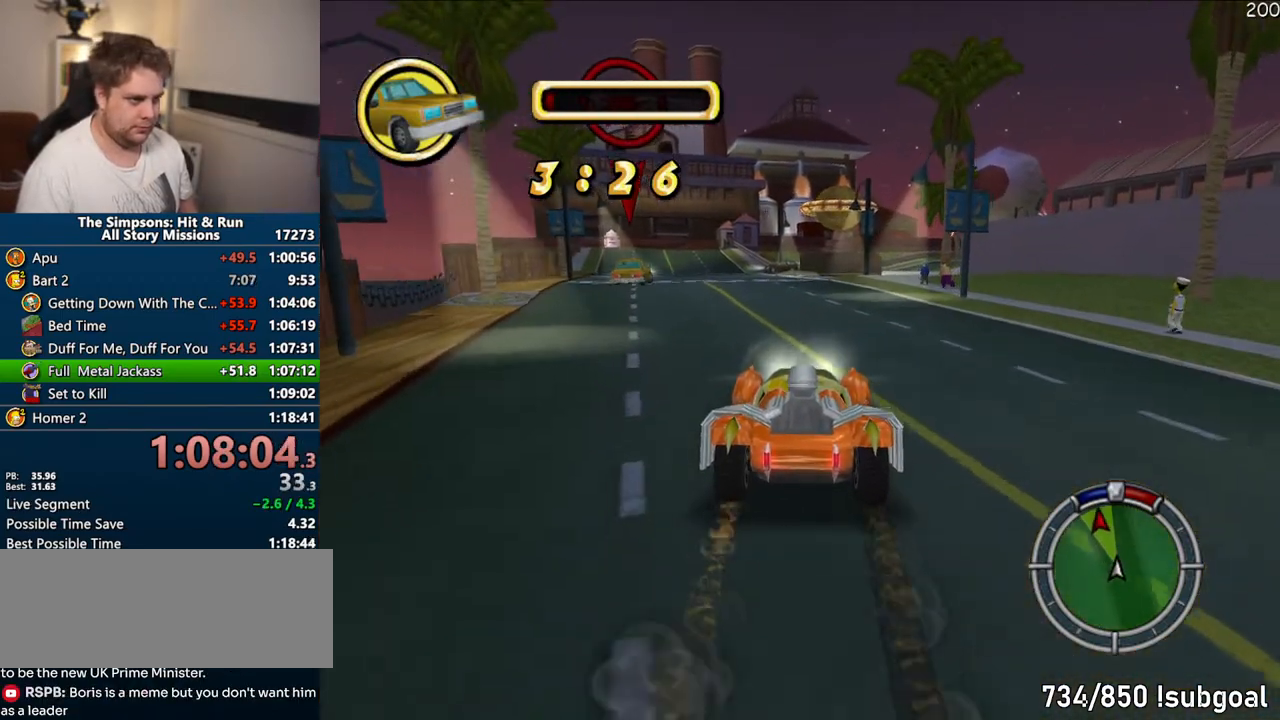
{"buttons": ["CROSS"], "left_stick": "center", "right_stick": "center", "events": [[17, "R1", "up"]]}
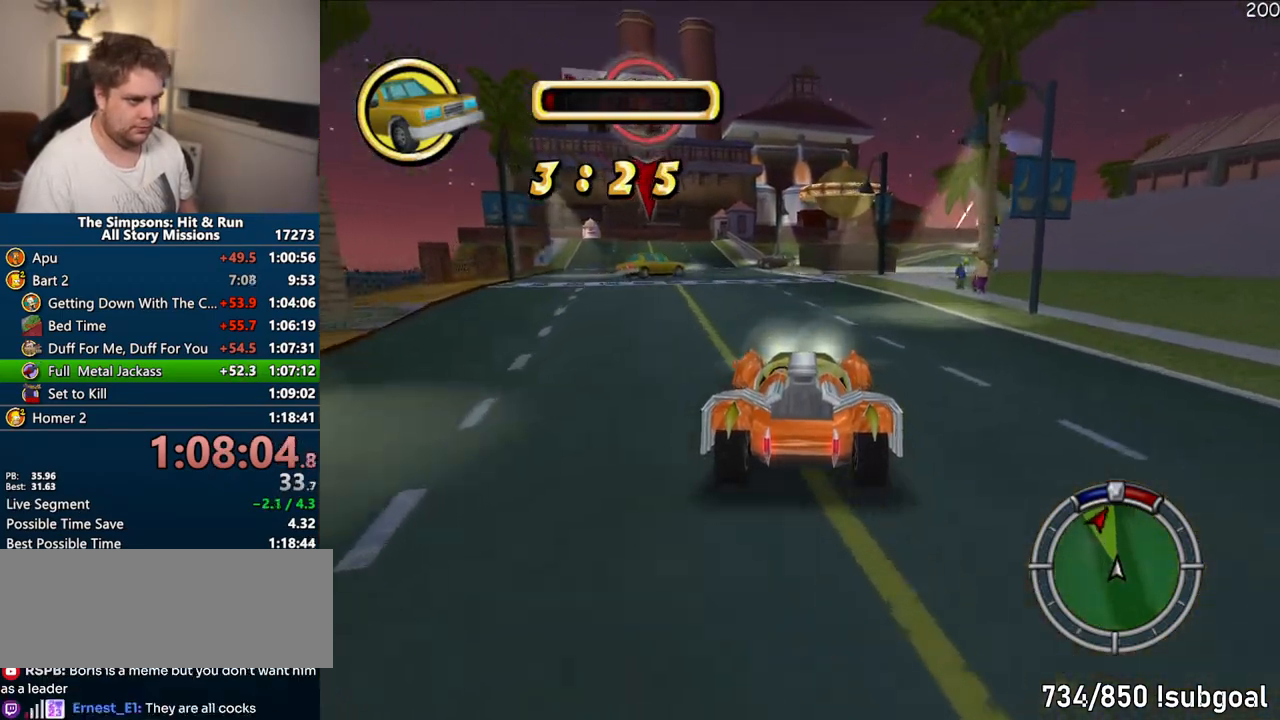
{"buttons": ["CROSS"], "left_stick": "right", "right_stick": "center", "events": [[450, "left_stick", "right"]]}
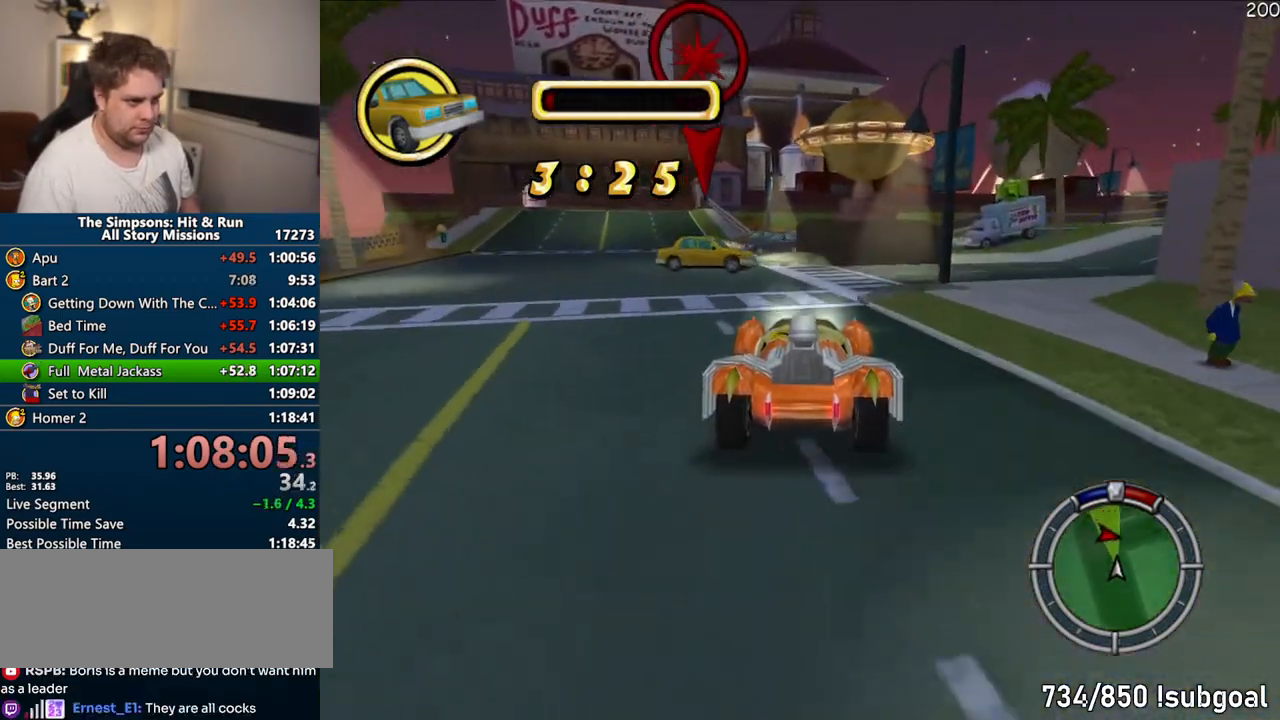
{"buttons": ["CROSS"], "left_stick": "right", "right_stick": "center", "events": []}
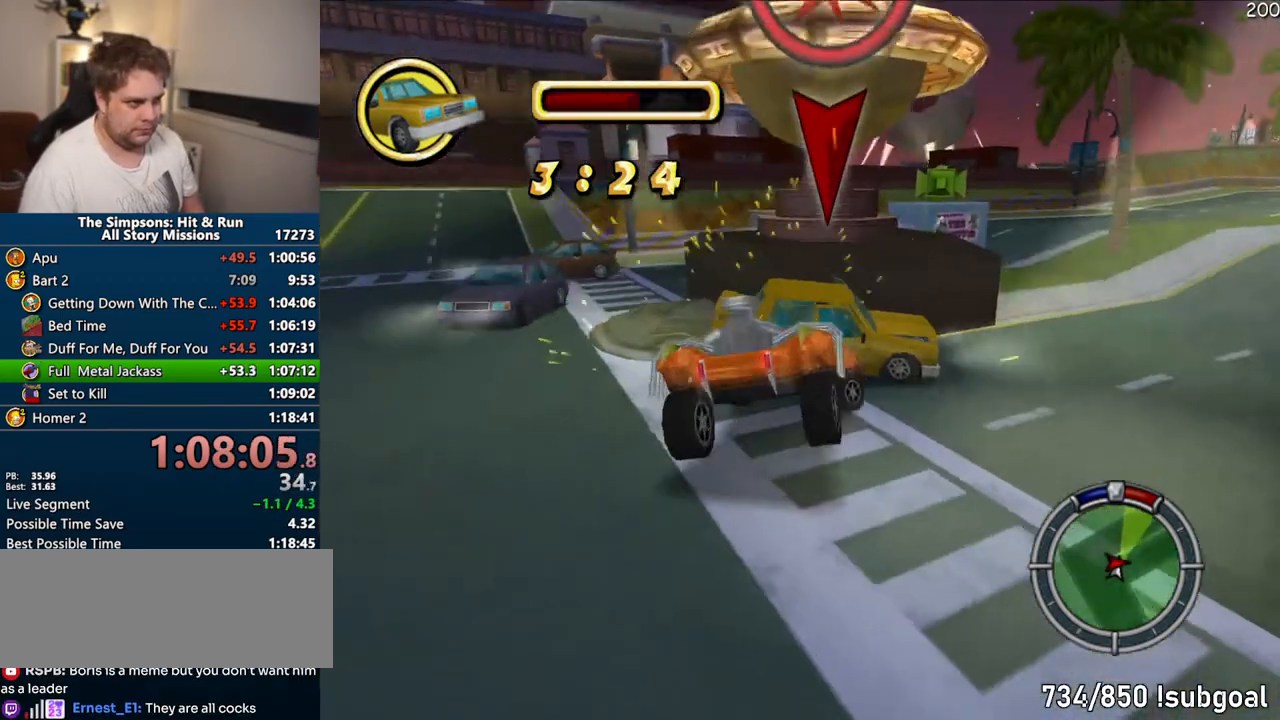
{"buttons": [], "left_stick": "right", "right_stick": "center", "events": [[83, "CROSS", "up"], [200, "left_stick", "center"], [283, "left_stick", "right"]]}
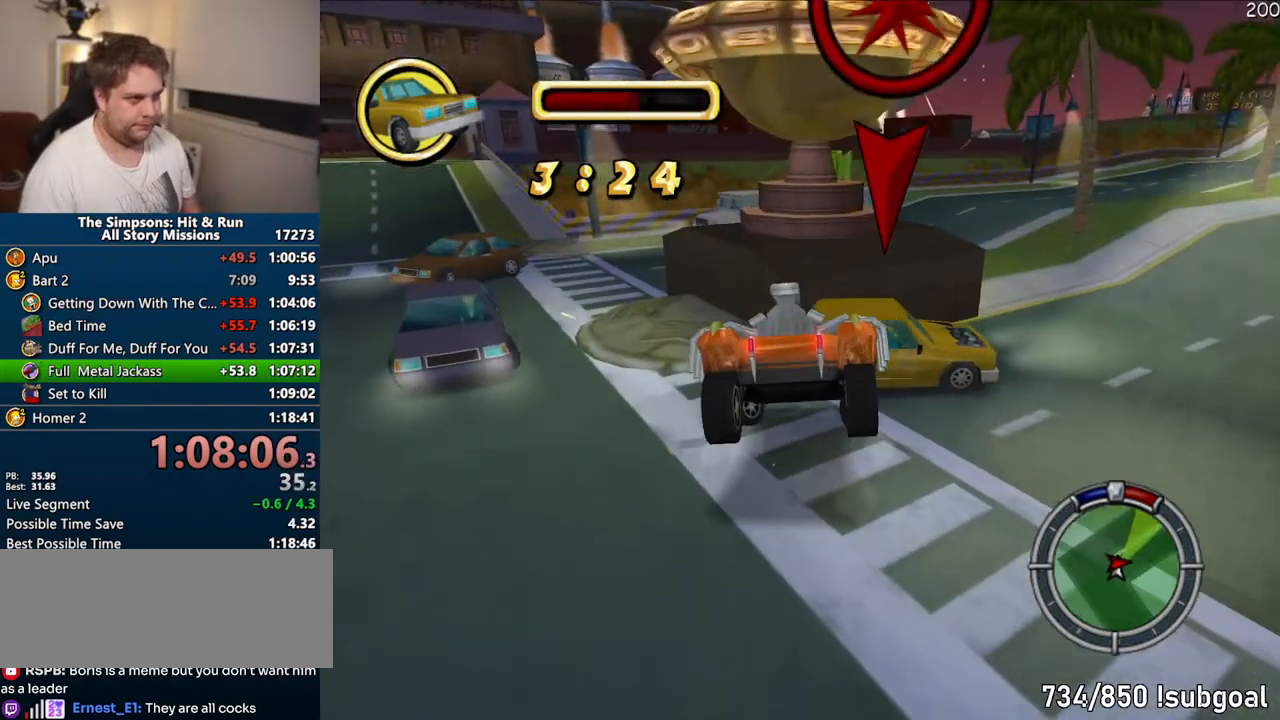
{"buttons": ["CROSS"], "left_stick": "right", "right_stick": "center", "events": [[17, "CROSS", "down"]]}
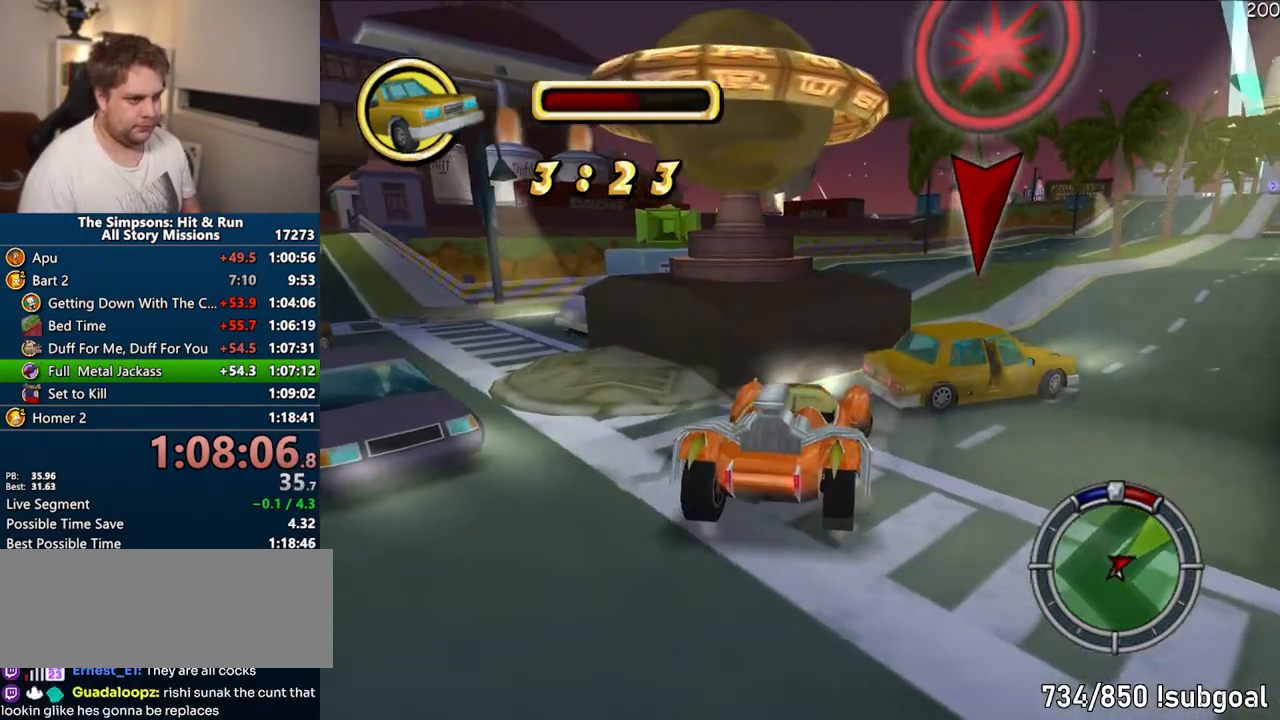
{"buttons": ["CROSS", "R1"], "left_stick": "center", "right_stick": "center", "events": [[200, "R1", "down"], [283, "left_stick", "center"]]}
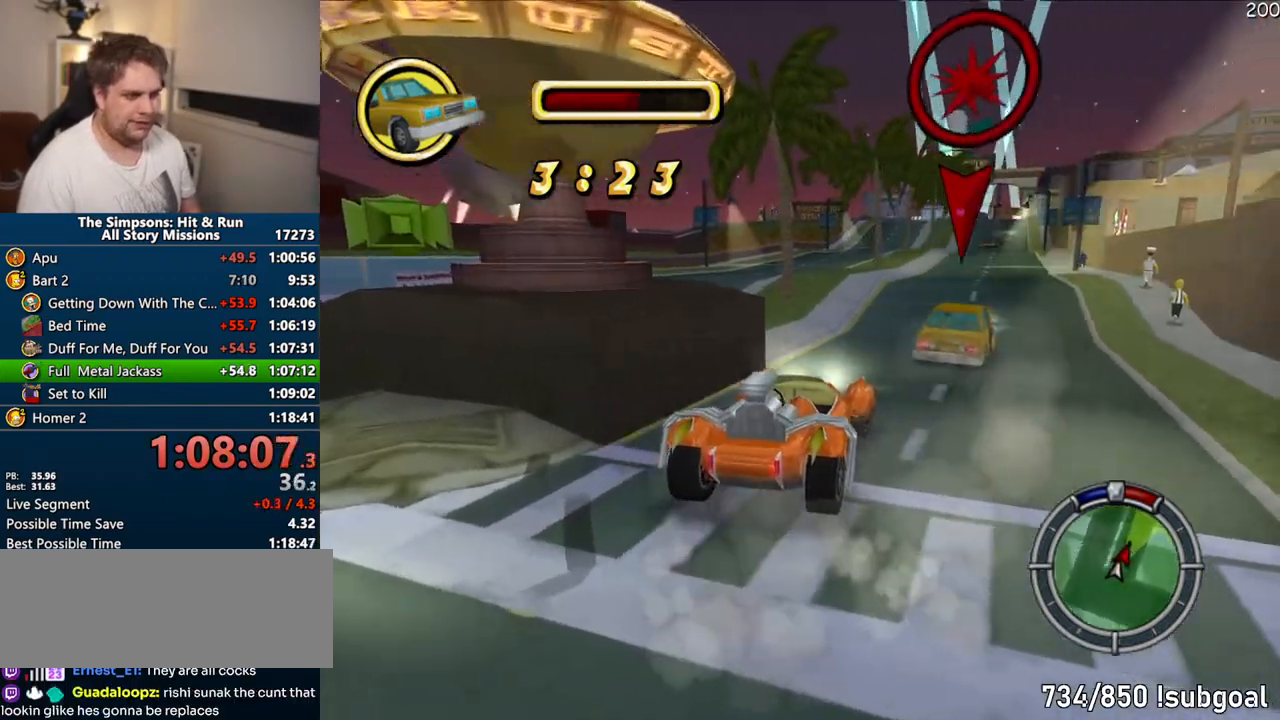
{"buttons": ["CROSS"], "left_stick": "center", "right_stick": "center", "events": [[167, "R1", "up"], [367, "left_stick", "right"], [450, "left_stick", "center"]]}
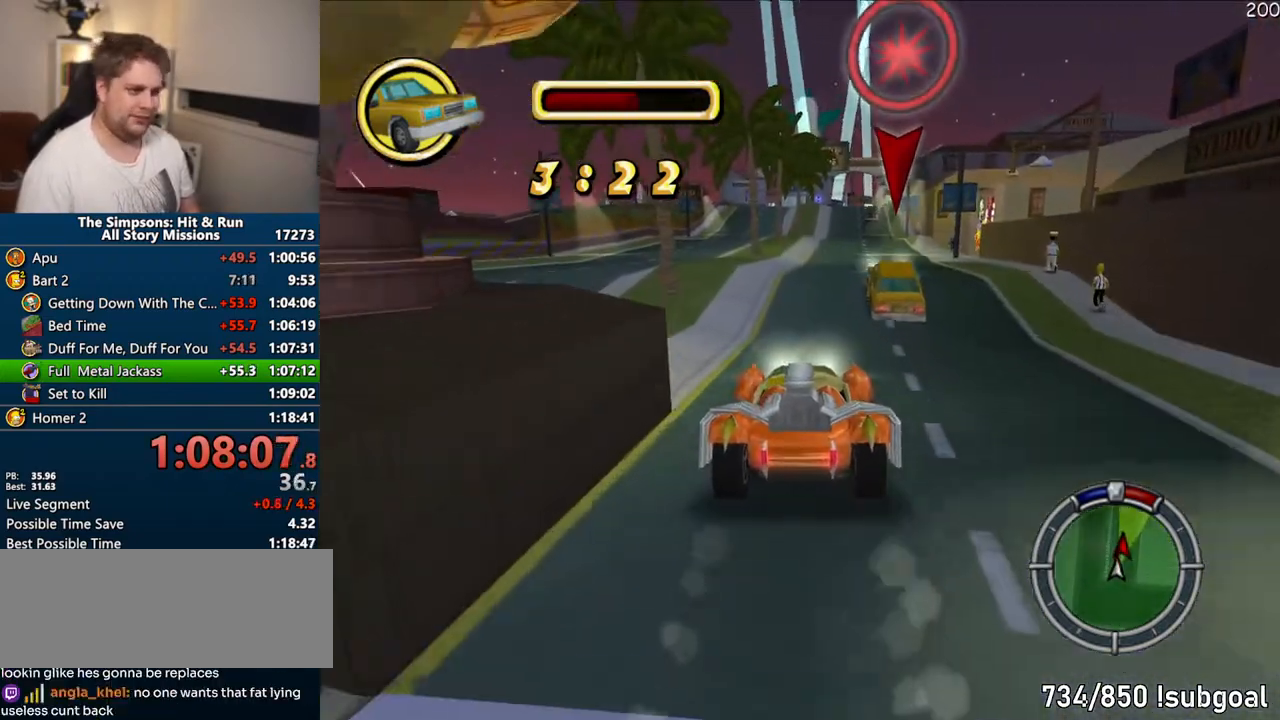
{"buttons": [], "left_stick": "center", "right_stick": "center", "events": [[433, "CROSS", "up"]]}
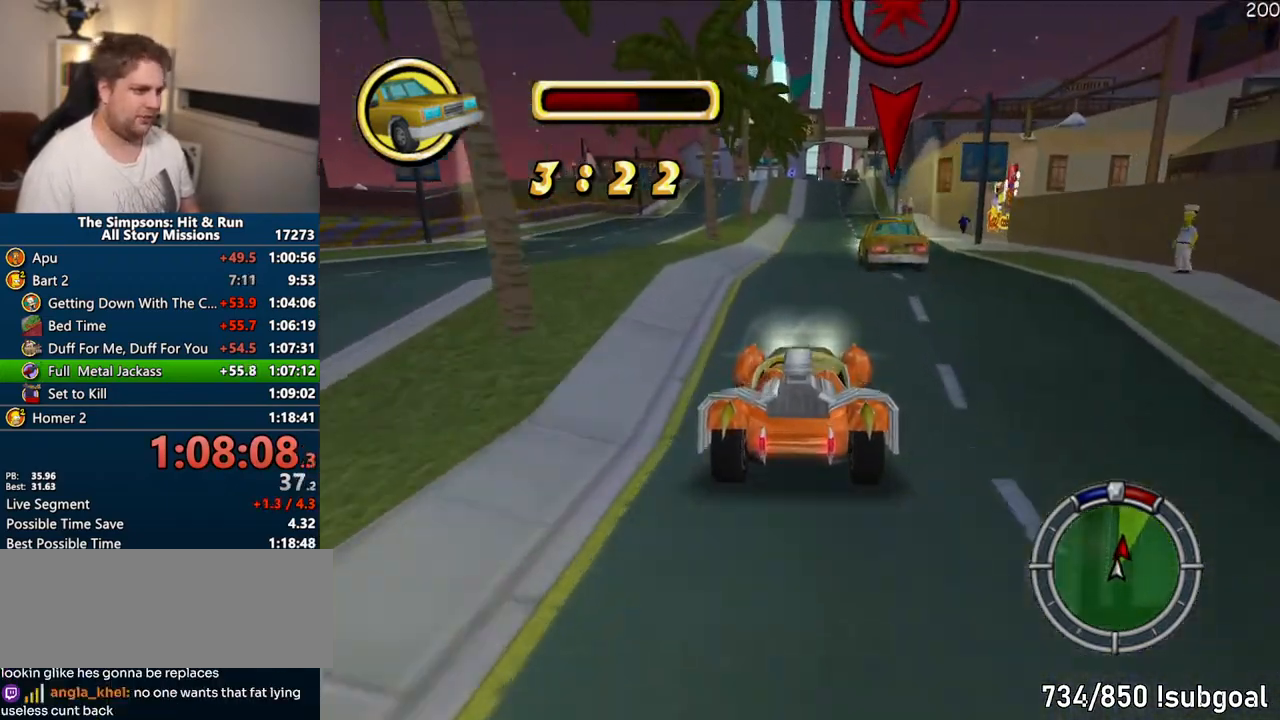
{"buttons": [], "left_stick": "right", "right_stick": "center", "events": [[183, "CIRCLE", "down"], [367, "CIRCLE", "up"], [467, "left_stick", "right"]]}
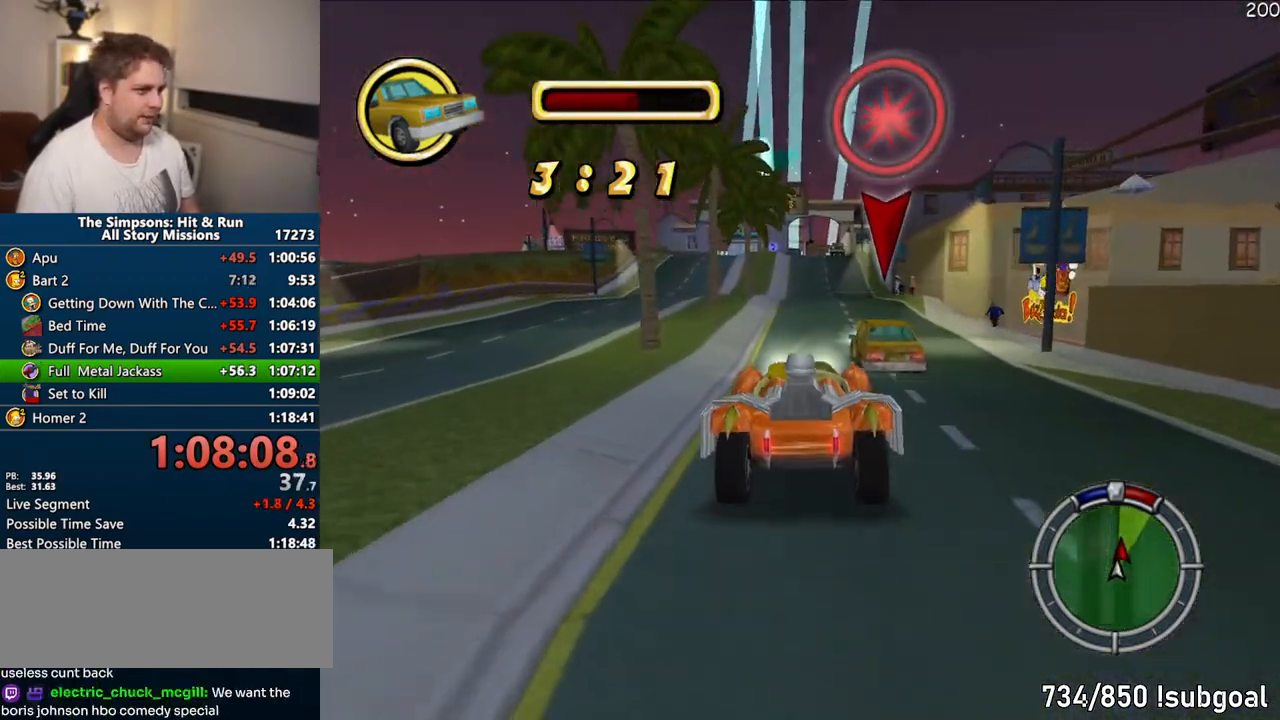
{"buttons": ["CROSS"], "left_stick": "center", "right_stick": "down", "events": [[50, "left_stick", "center"], [250, "CROSS", "down"], [317, "right_stick", "down"], [350, "left_stick", "right"], [483, "left_stick", "center"]]}
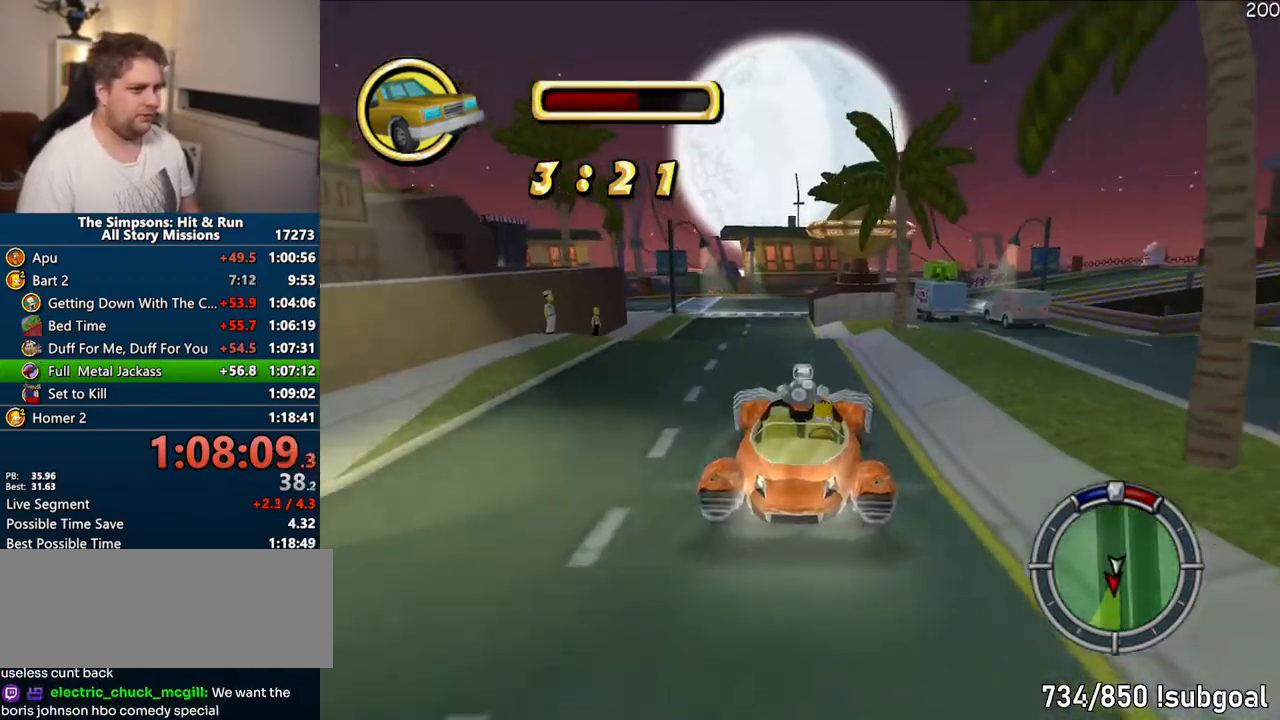
{"buttons": ["CROSS"], "left_stick": "center", "right_stick": "center", "events": [[67, "right_stick", "center"], [100, "CROSS", "up"], [367, "CROSS", "down"]]}
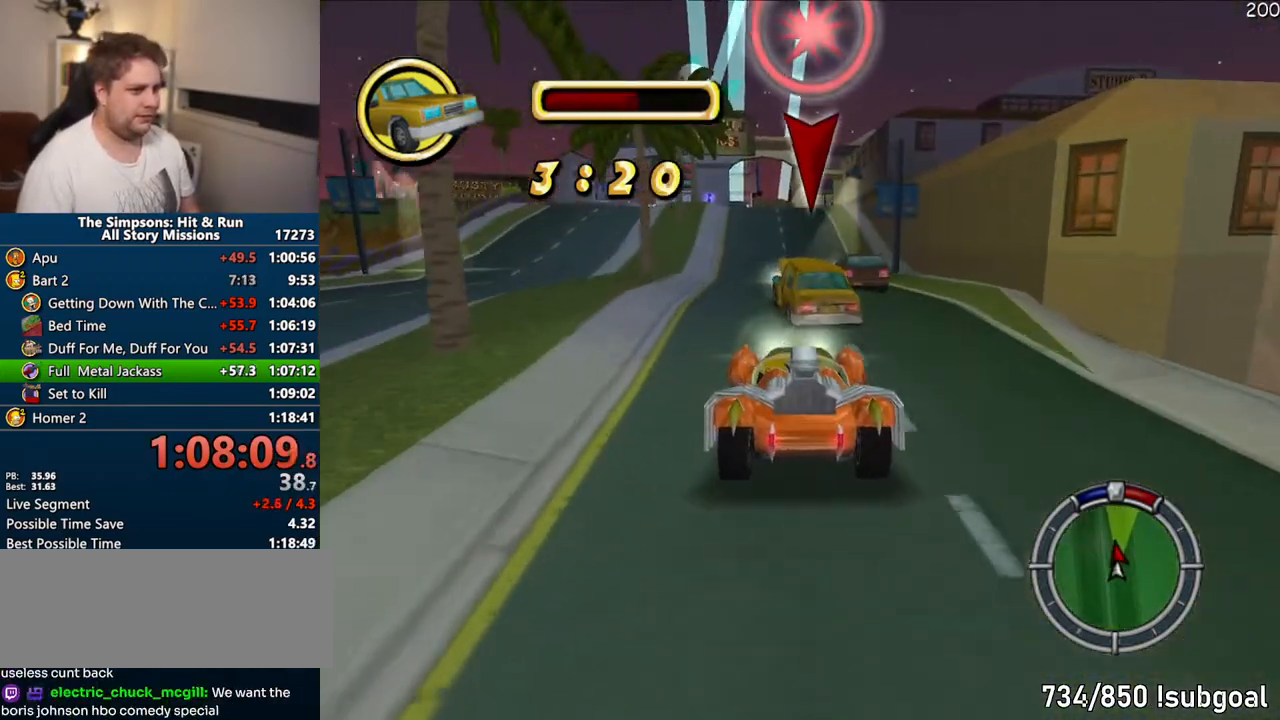
{"buttons": ["CROSS"], "left_stick": "center", "right_stick": "center", "events": [[150, "CROSS", "up"], [350, "CROSS", "down"]]}
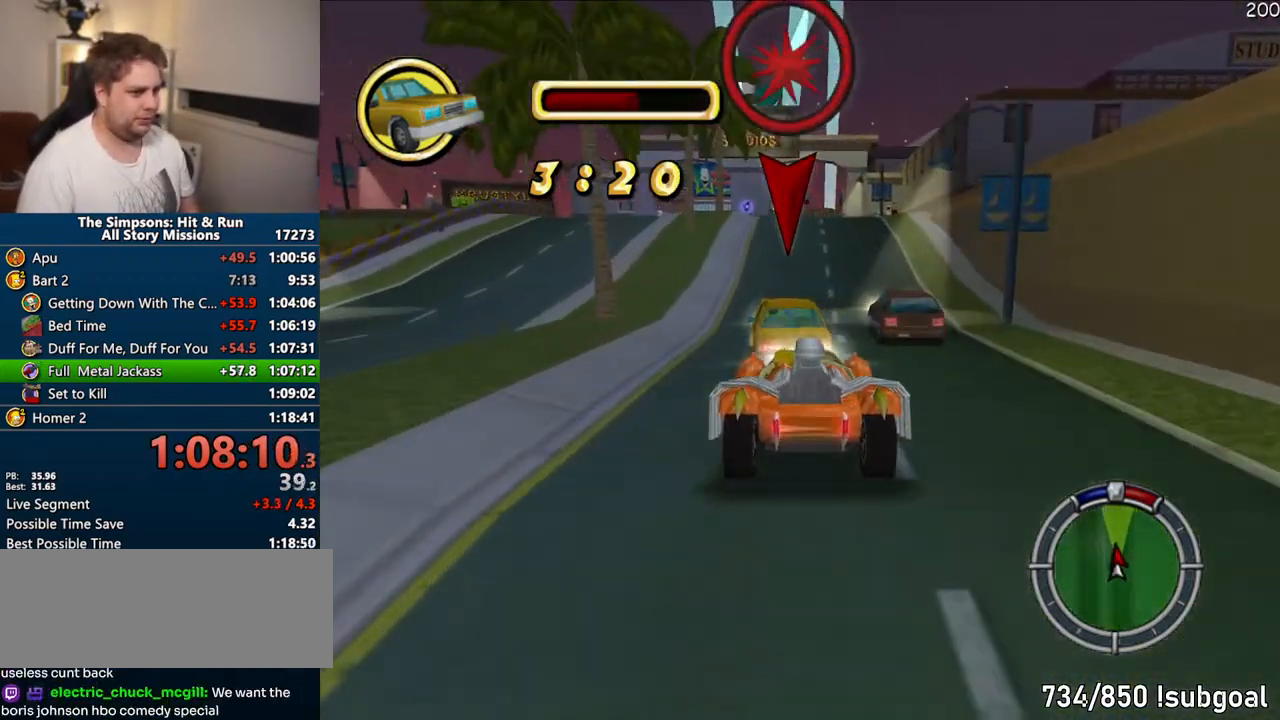
{"buttons": ["CROSS"], "left_stick": "right", "right_stick": "center", "events": [[17, "CROSS", "up"], [200, "left_stick", "left"], [267, "left_stick", "center"], [333, "left_stick", "right"], [483, "CROSS", "down"]]}
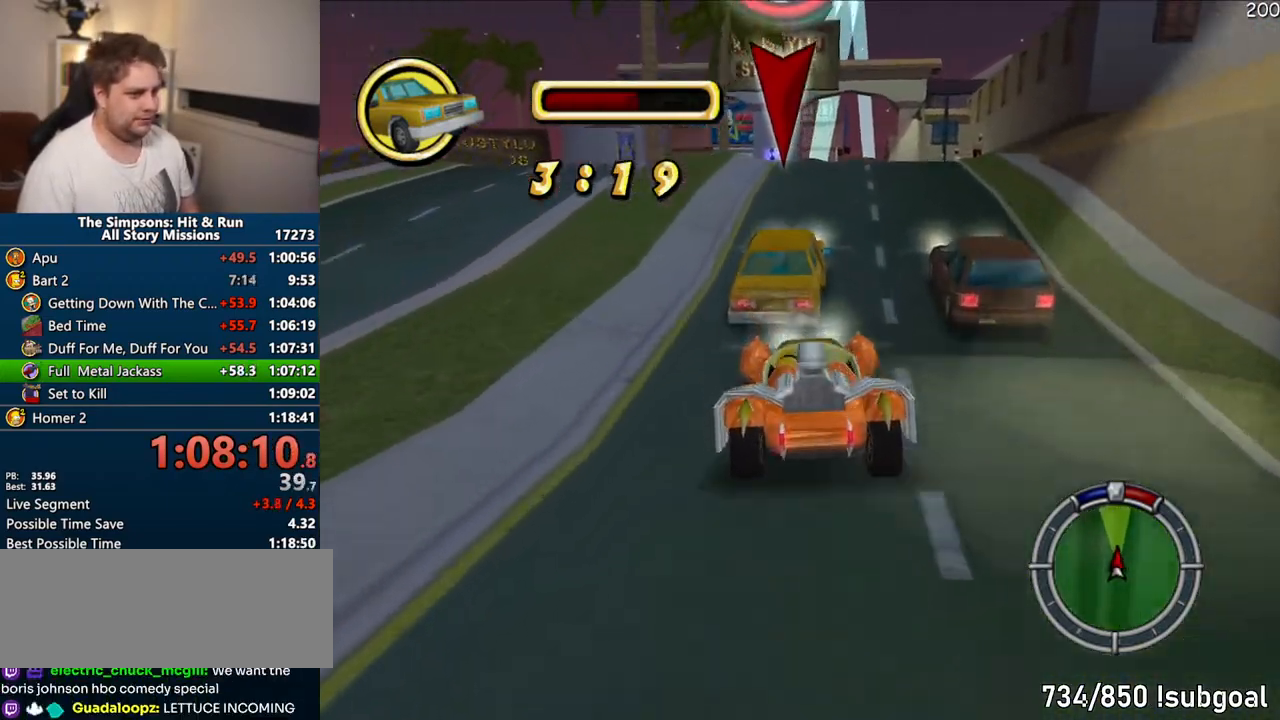
{"buttons": ["CROSS"], "left_stick": "center", "right_stick": "center", "events": [[17, "left_stick", "center"]]}
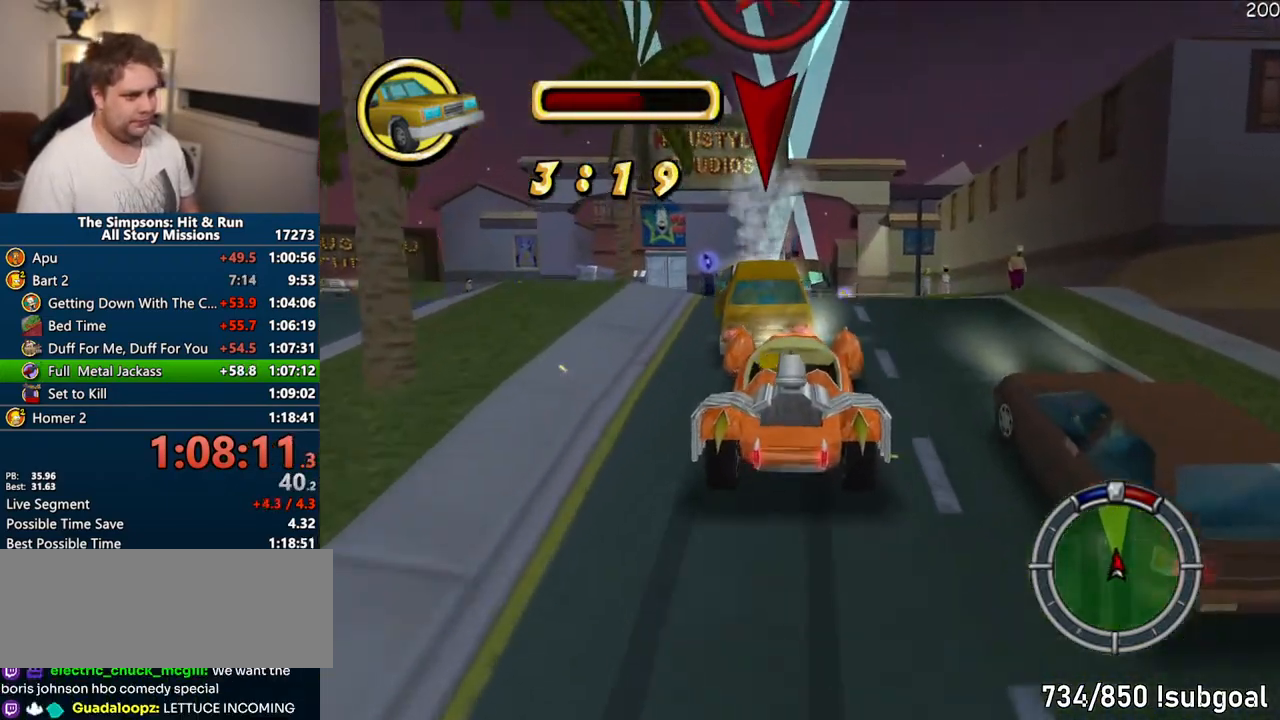
{"buttons": ["CROSS"], "left_stick": "center", "right_stick": "center", "events": []}
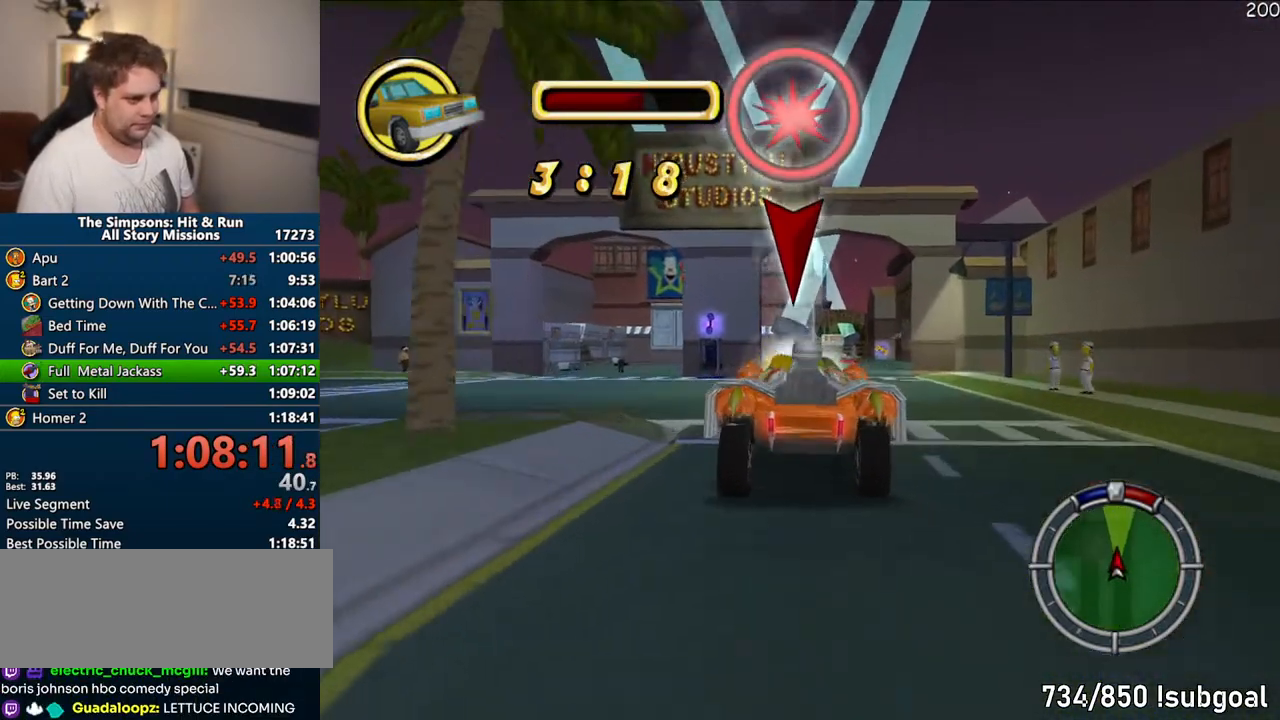
{"buttons": ["CROSS"], "left_stick": "center", "right_stick": "center", "events": [[217, "left_stick", "left"], [367, "left_stick", "center"]]}
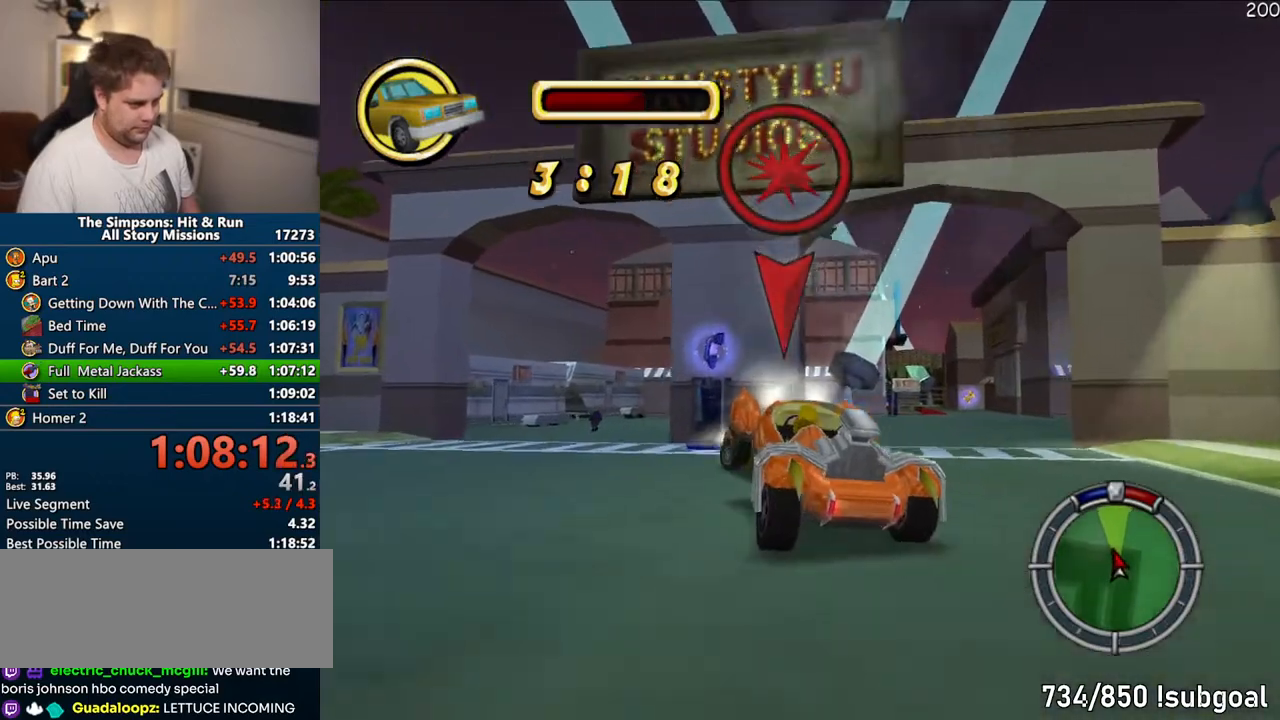
{"buttons": ["CROSS"], "left_stick": "left", "right_stick": "center", "events": [[100, "left_stick", "left"]]}
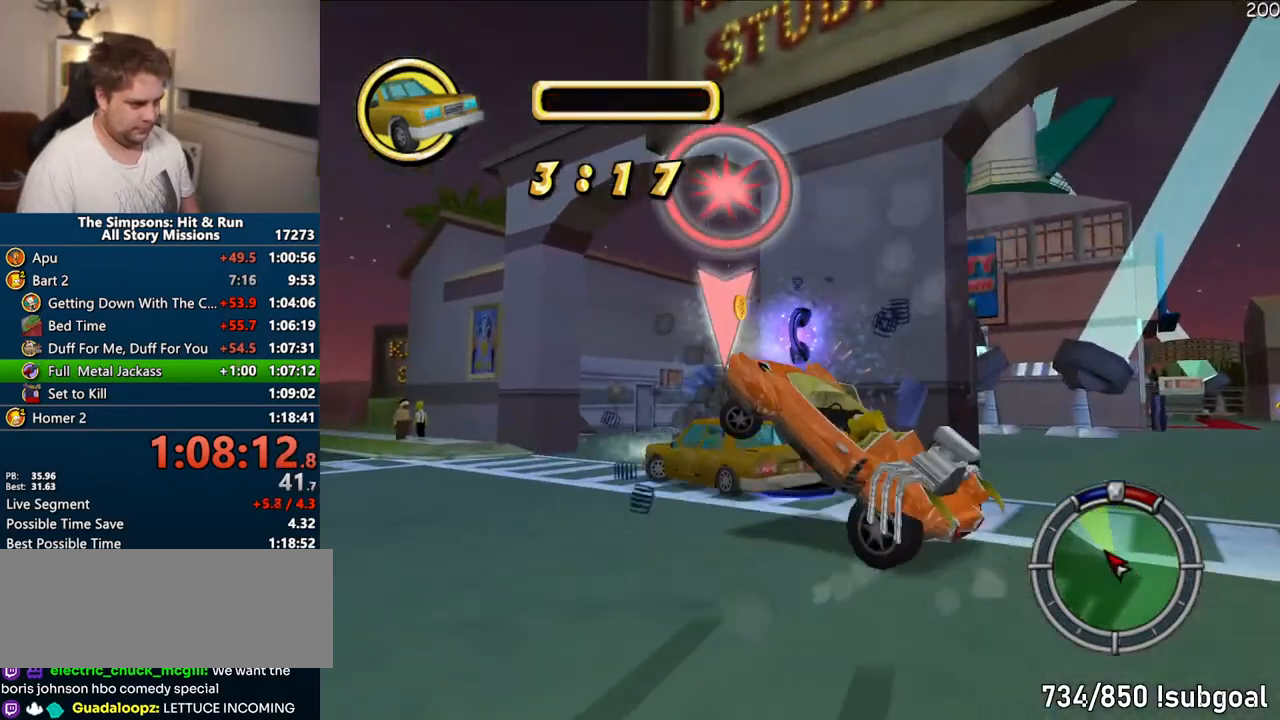
{"buttons": ["CROSS", "R1"], "left_stick": "right", "right_stick": "center", "events": [[133, "left_stick", "center"], [367, "R1", "down"], [383, "left_stick", "right"]]}
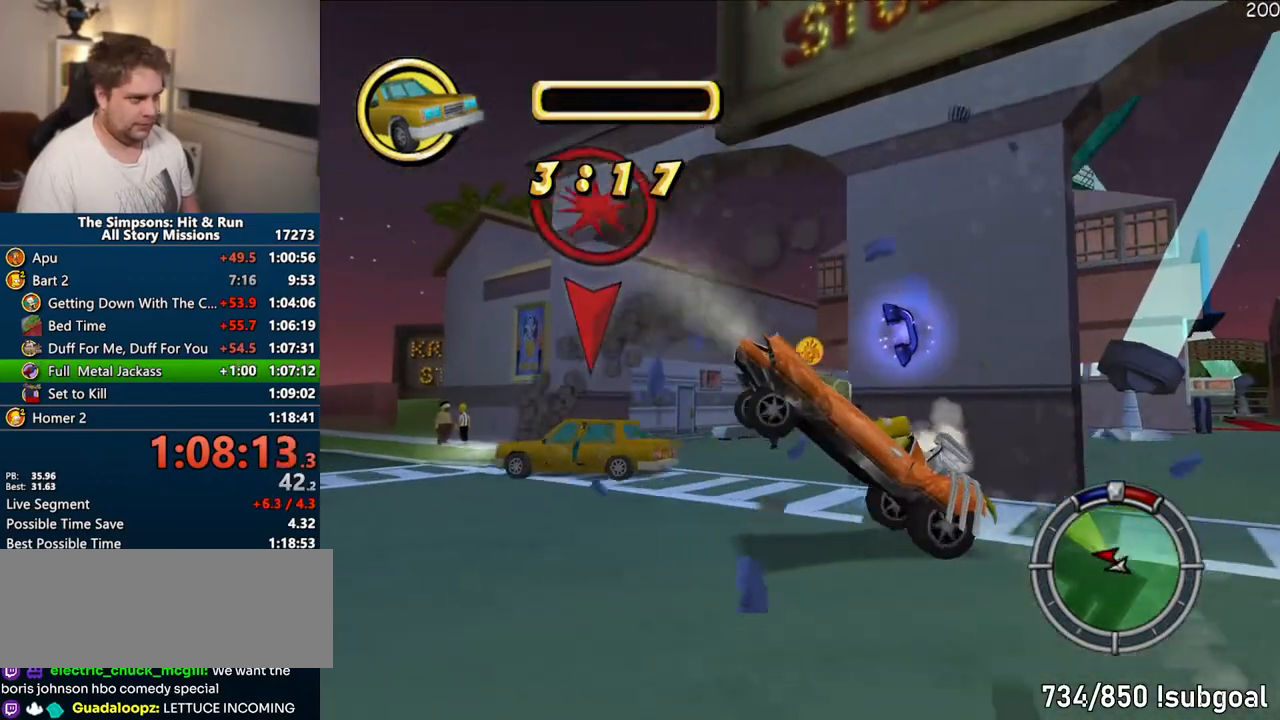
{"buttons": ["CROSS", "R1"], "left_stick": "left", "right_stick": "center", "events": [[50, "left_stick", "center"], [100, "left_stick", "right"], [333, "left_stick", "center"], [450, "left_stick", "left"]]}
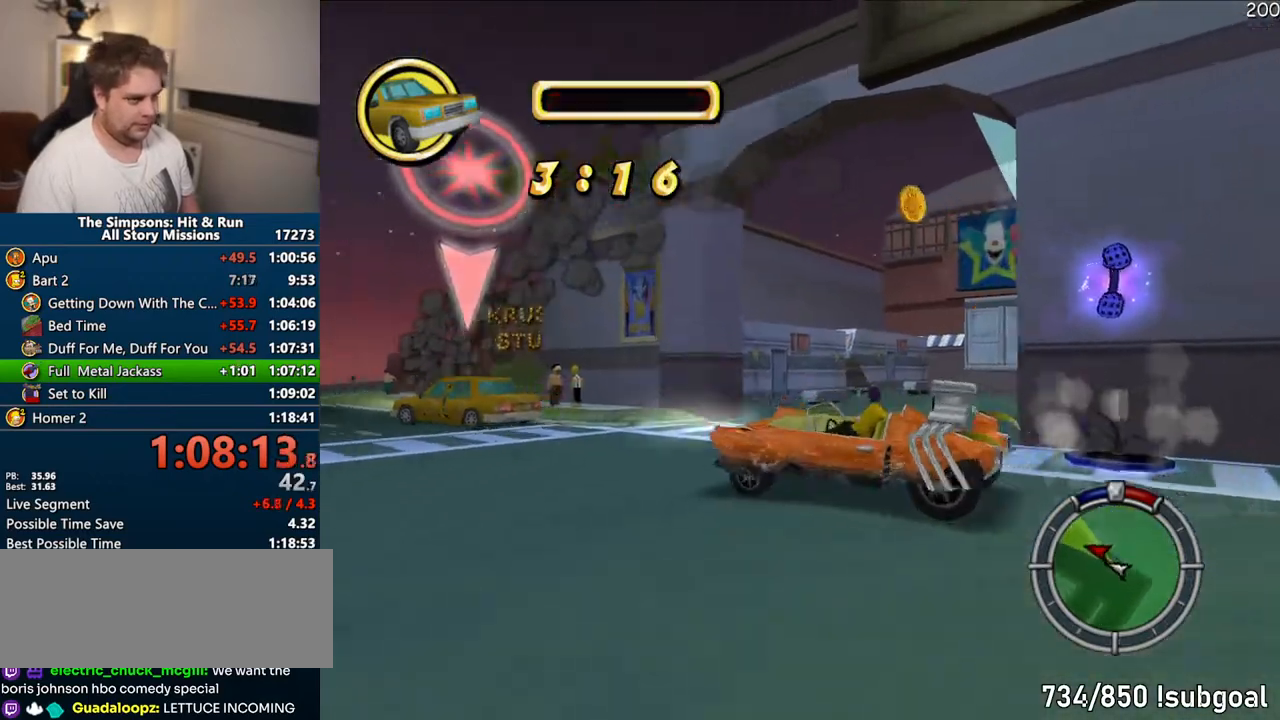
{"buttons": ["CROSS"], "left_stick": "center", "right_stick": "center", "events": [[50, "left_stick", "center"], [167, "R1", "up"], [350, "left_stick", "right"], [483, "left_stick", "center"]]}
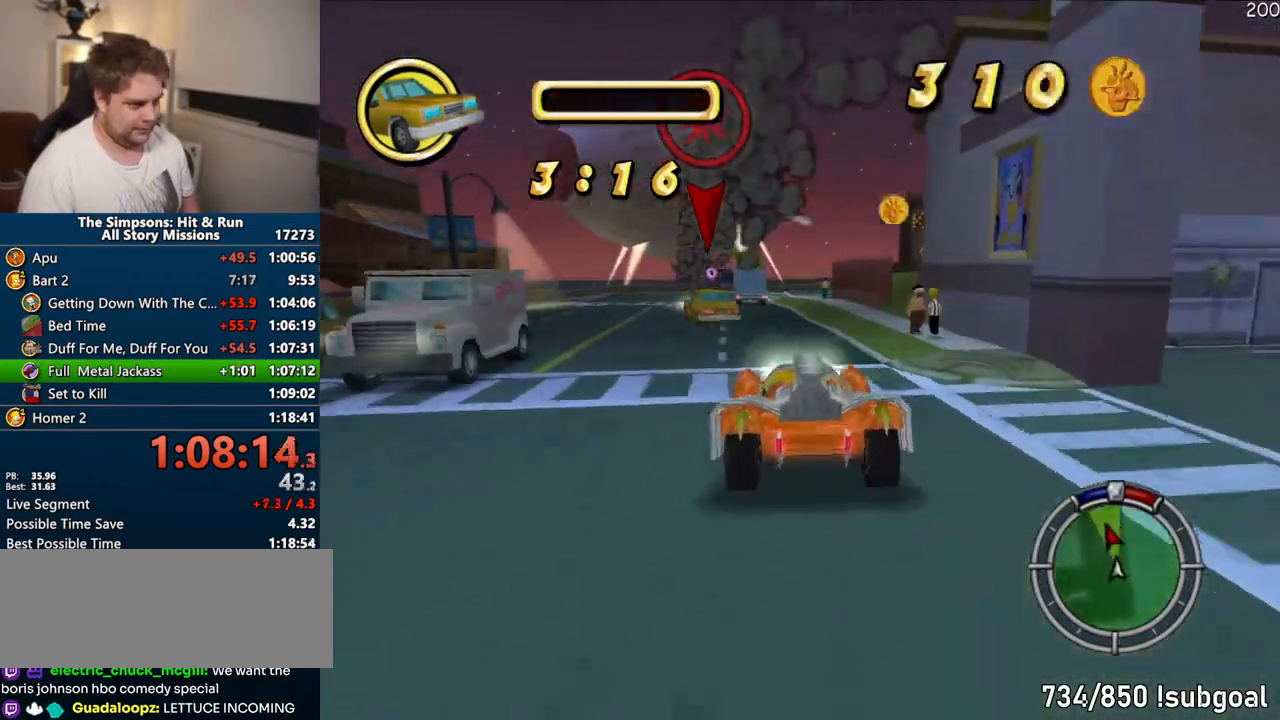
{"buttons": ["CROSS"], "left_stick": "right", "right_stick": "center"}